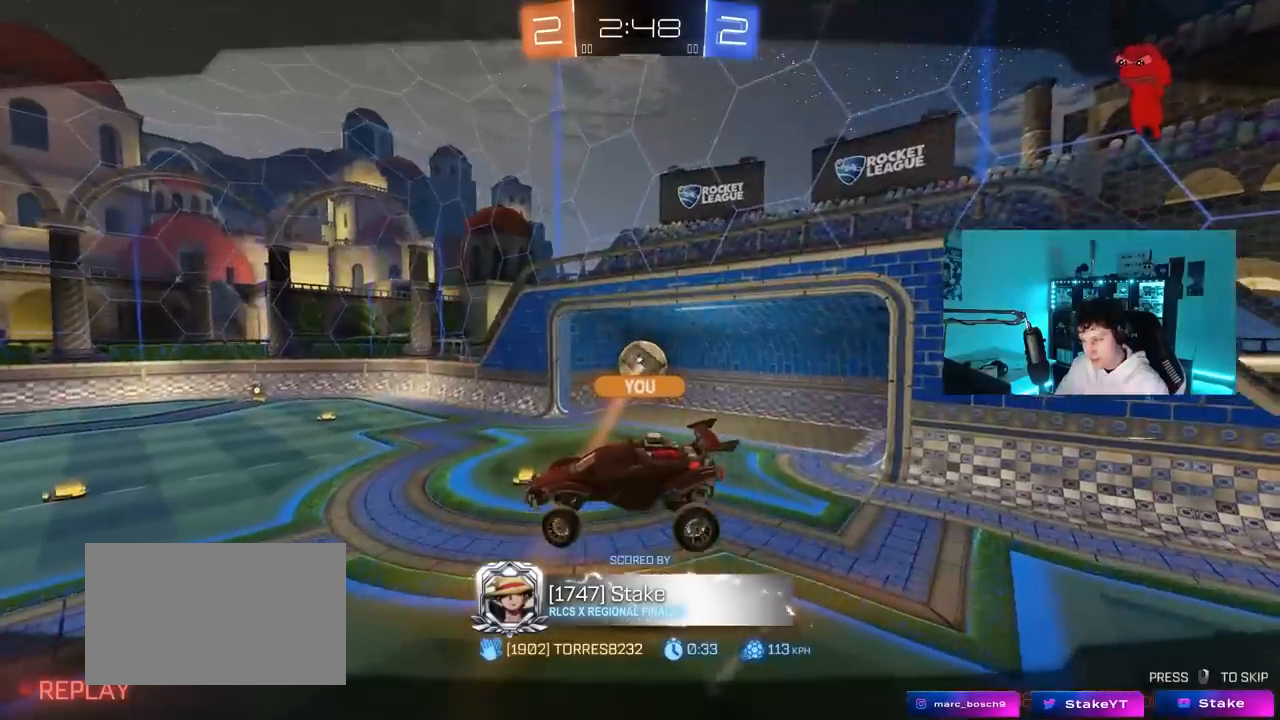
Gameplay with keyboard and mouse; each line is a JSON object with the keys and mouse buttons held at the frame after it. "events" lists presses ("down") and releases ("up") of "1", "2", "3", "4", "5", "a", "alt", "c", "caps_lock", "ctrl", "d", "e", "f", "g", "q", "r", "s", "shift", "space", "t", "tab", "v", "w", "x", "z", "mouse_left", "mouse_wheel" and "mouse_right" between this image and that frame as [ms after this image, input, new state], when the widget could be followed in between. "mouse_left", "mouse_wheel", "mouse_right" = the "left", "wheel", "right" buttons of the "mouse" list. No other keys are recorded. "wheel" means that the mouse wheel is clicked or scrolled. "mouse_move" is the direction in which the mouse moves at that frame (one of eight, or "still"), when it could be read.
{"keys": [], "mouse": [], "mouse_move": "still", "events": [[50, "tab", "down"], [417, "tab", "up"]]}
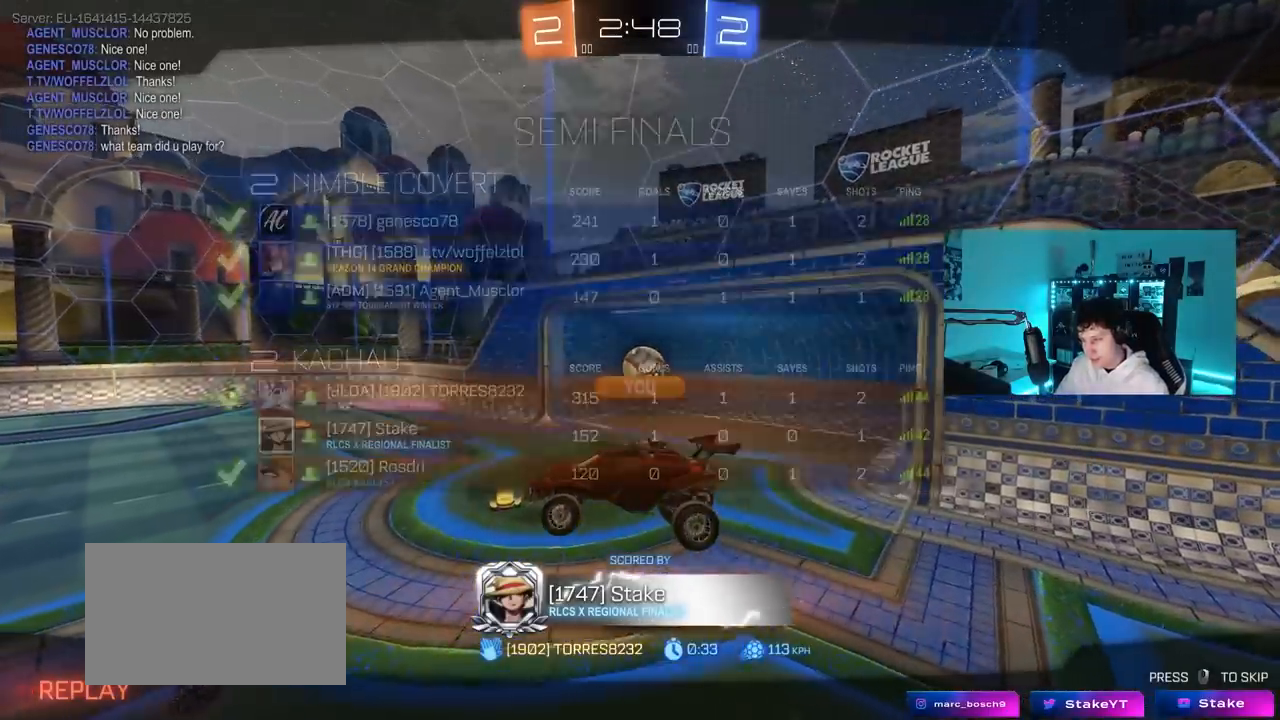
{"keys": [], "mouse": ["wheel"], "mouse_move": "up-left", "events": [[483, "mouse_wheel", "down"]]}
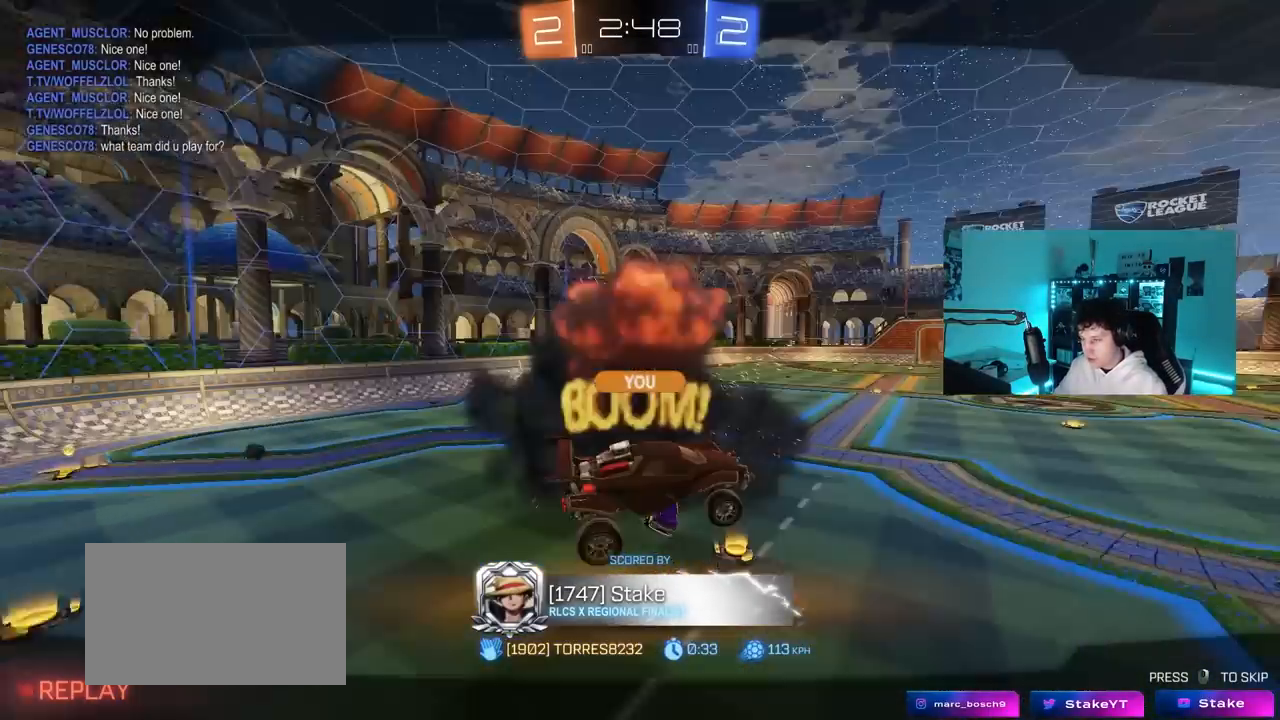
{"keys": [], "mouse": ["wheel"], "mouse_move": "left", "events": []}
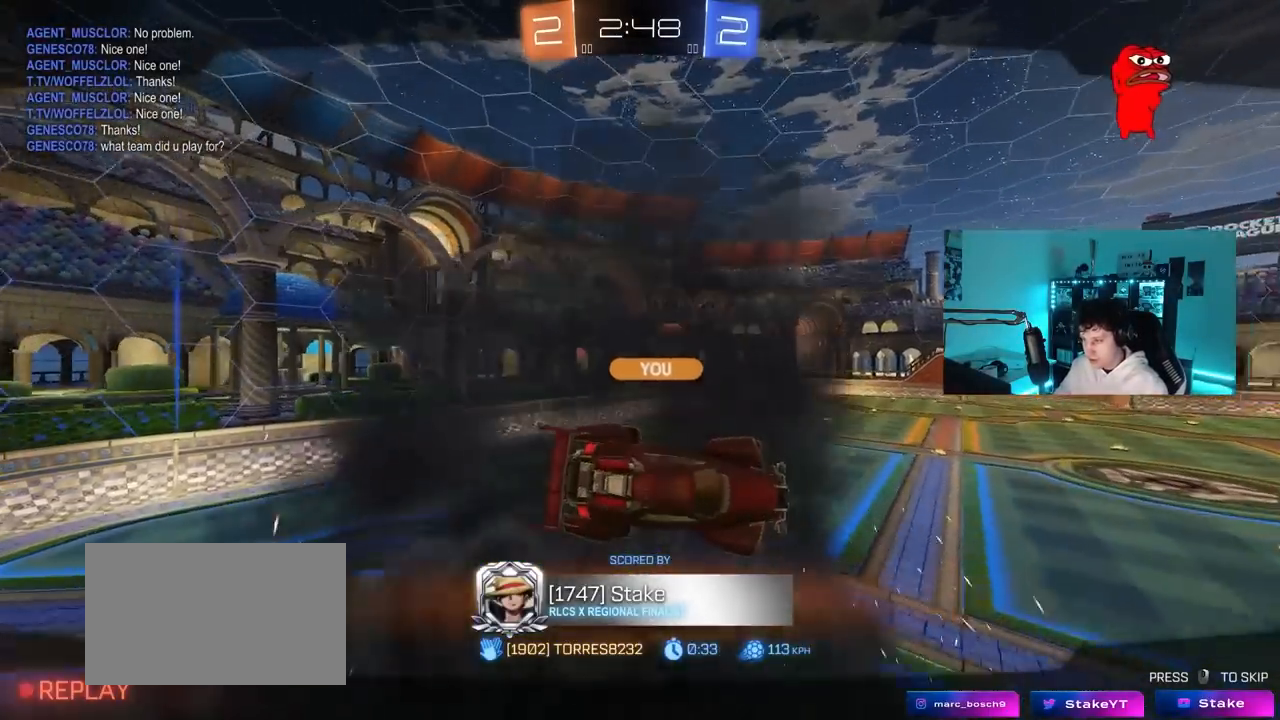
{"keys": [], "mouse": [], "mouse_move": "still", "events": [[233, "mouse_wheel", "up"]]}
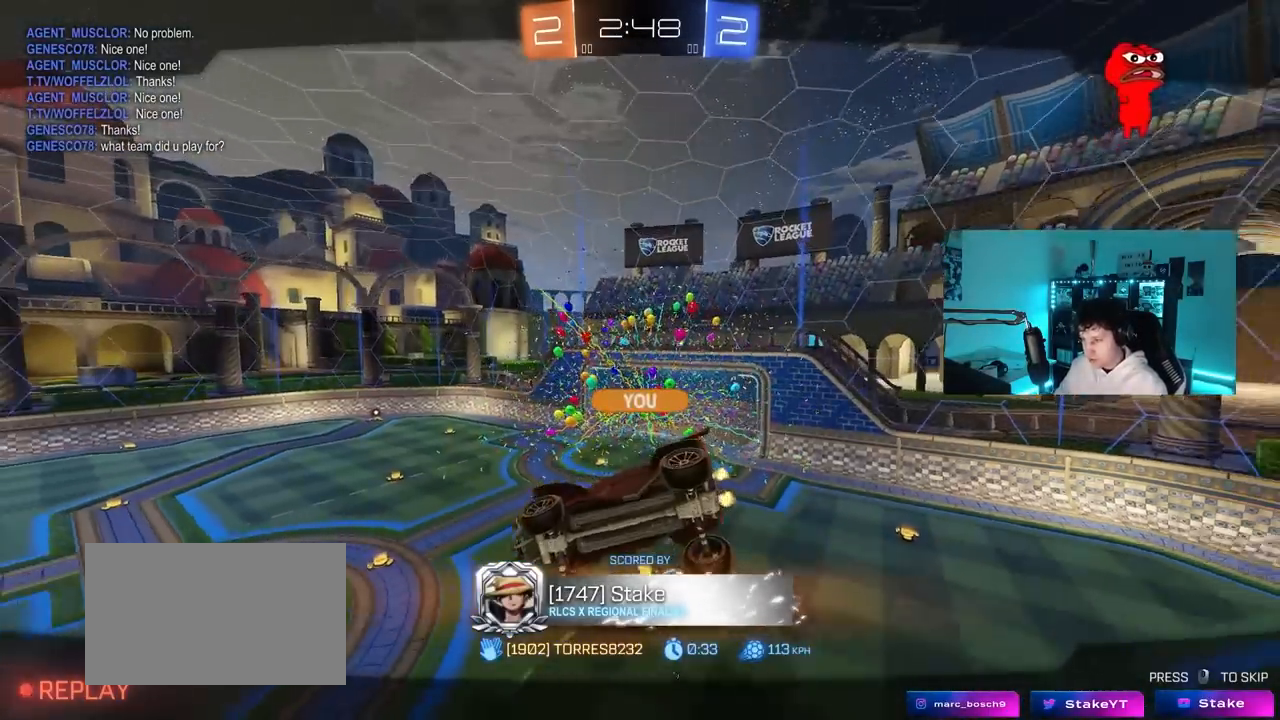
{"keys": [], "mouse": [], "mouse_move": "left", "events": []}
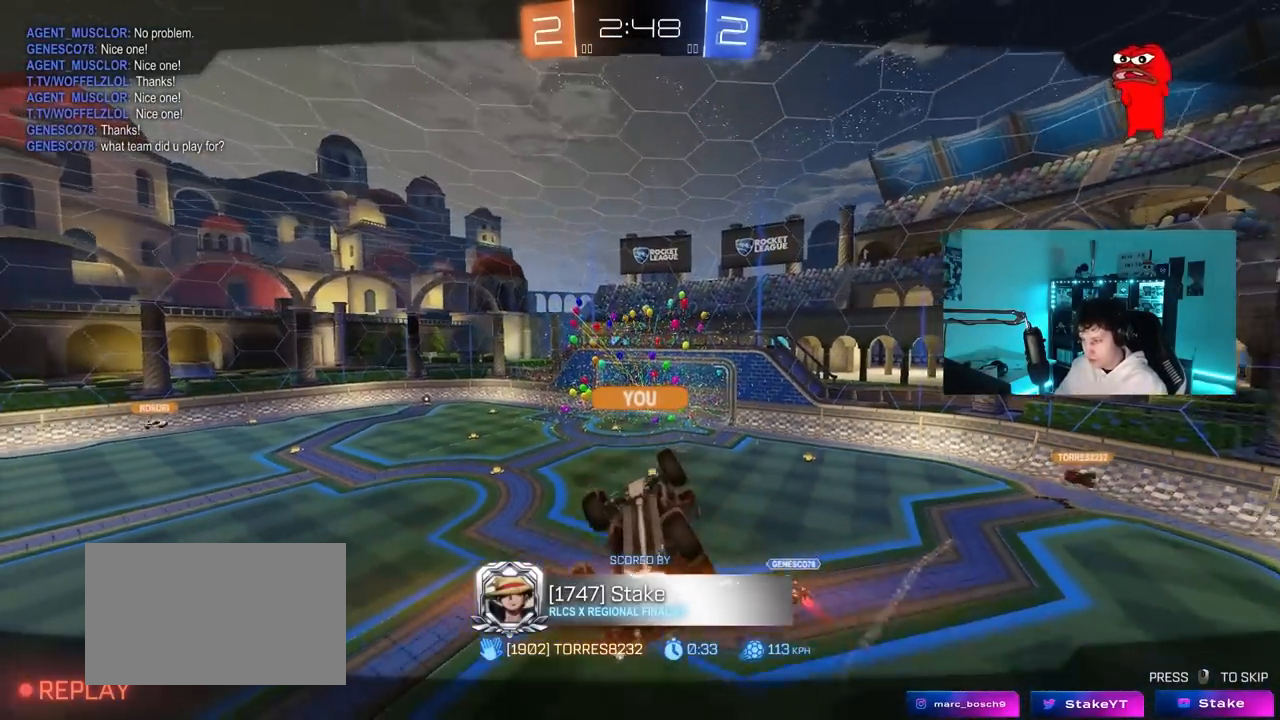
{"keys": [], "mouse": [], "mouse_move": "right", "events": []}
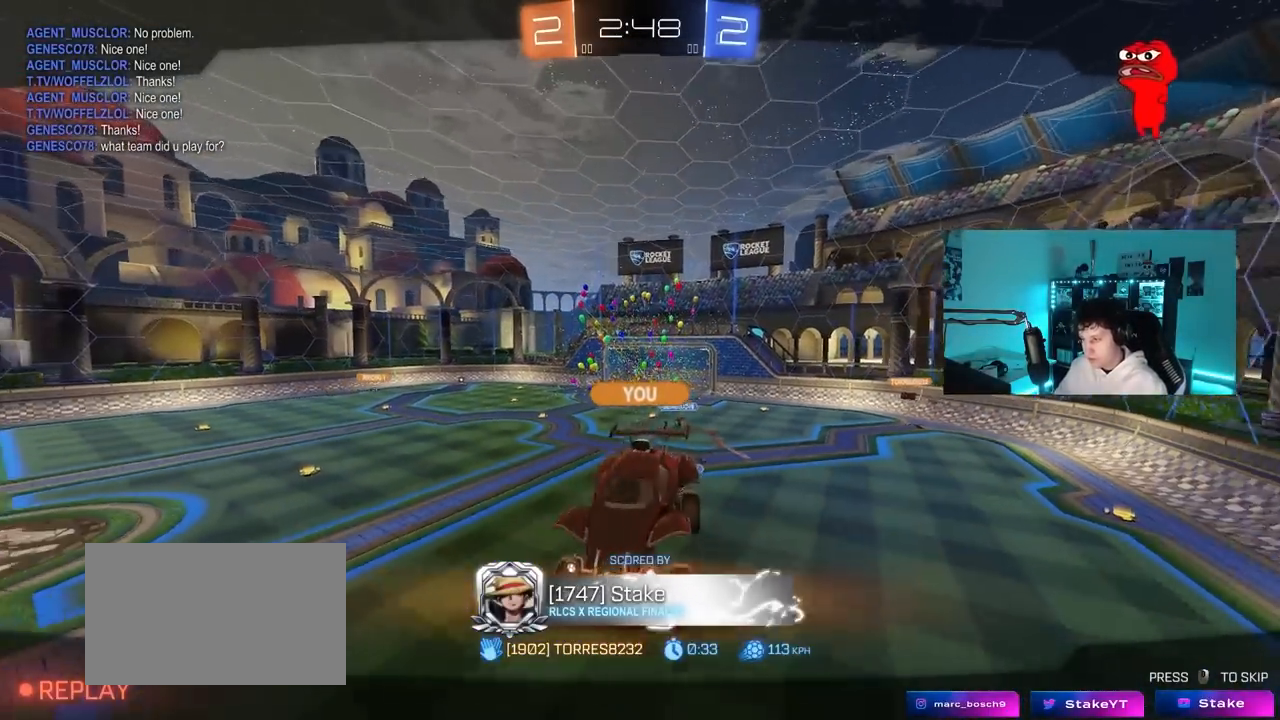
{"keys": [], "mouse": ["right"], "mouse_move": "still", "events": [[183, "mouse_right", "down"], [333, "mouse_right", "up"], [417, "mouse_right", "down"]]}
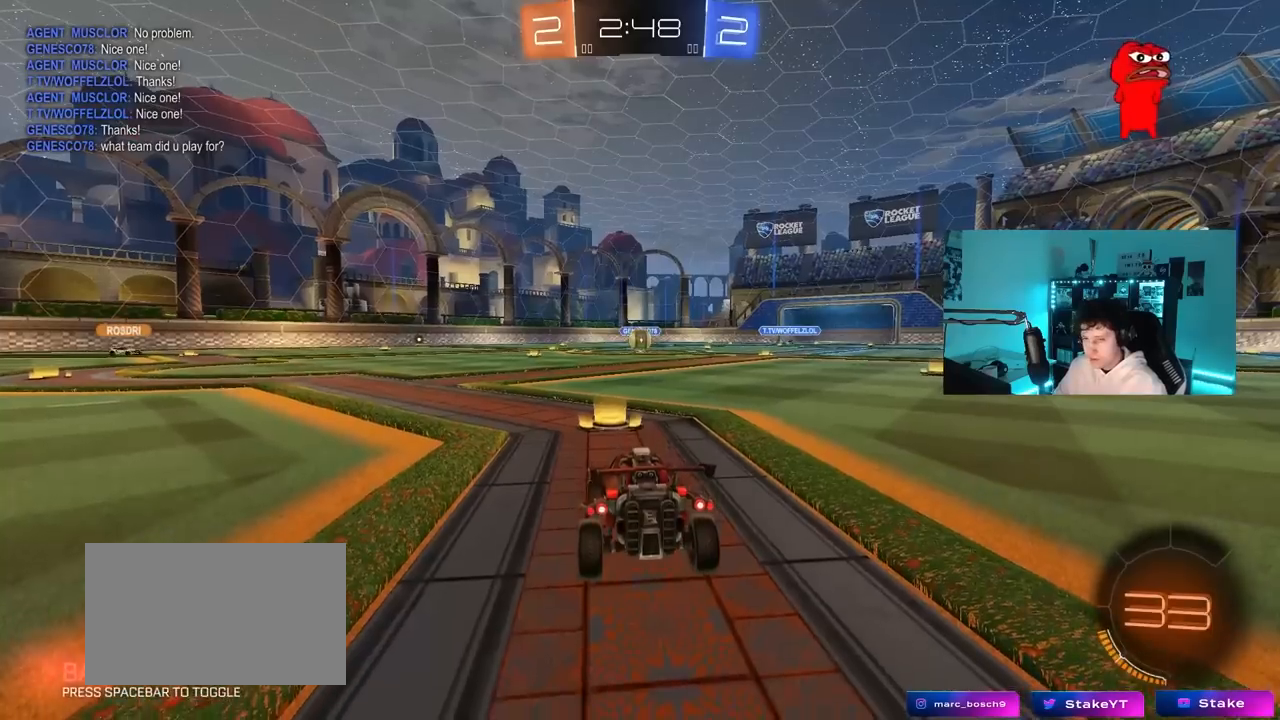
{"keys": [], "mouse": [], "mouse_move": "up-right", "events": [[50, "mouse_right", "up"], [333, "mouse_wheel", "down"], [483, "mouse_wheel", "up"]]}
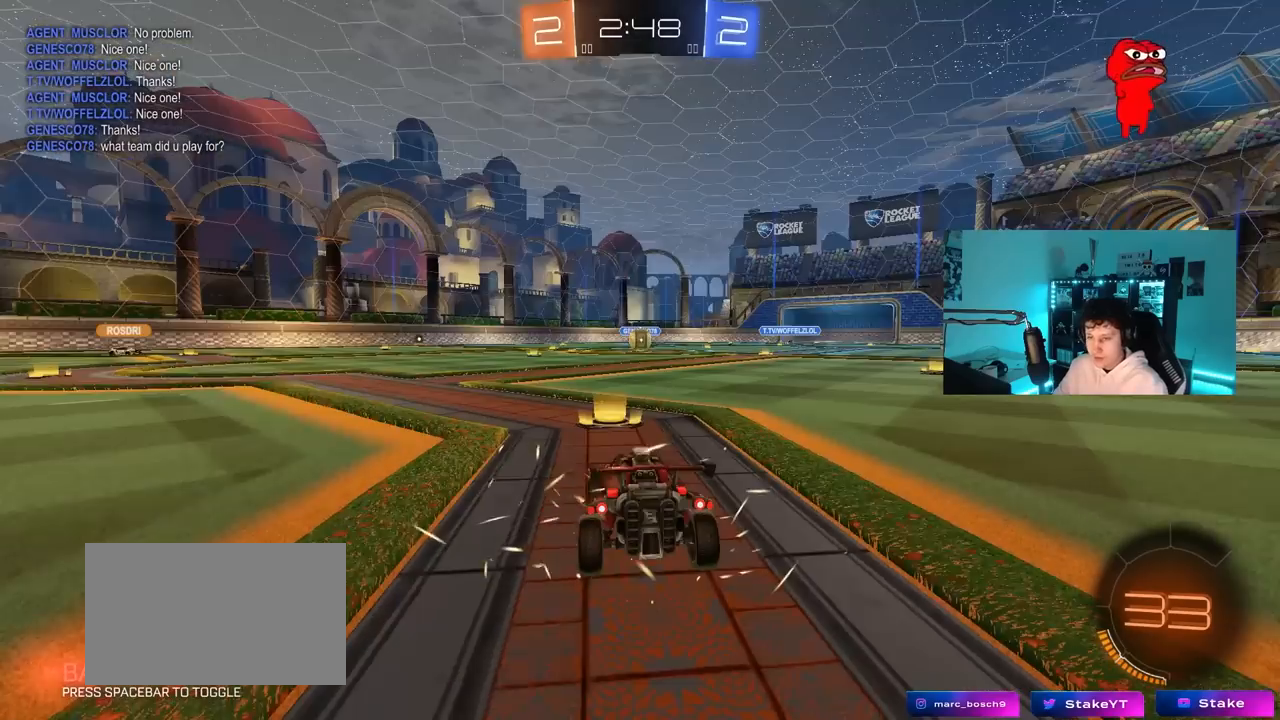
{"keys": [], "mouse": [], "mouse_move": "still", "events": [[267, "mouse_left", "down"], [450, "mouse_left", "up"]]}
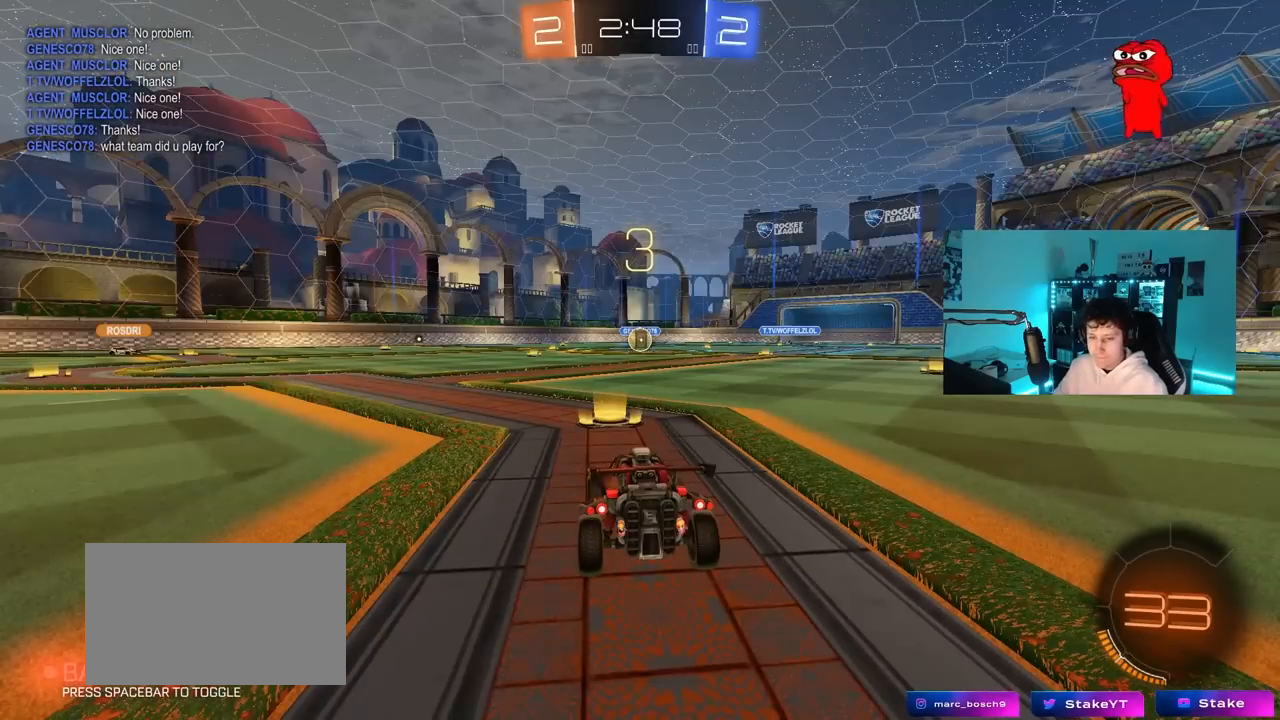
{"keys": [], "mouse": [], "mouse_move": "up", "events": []}
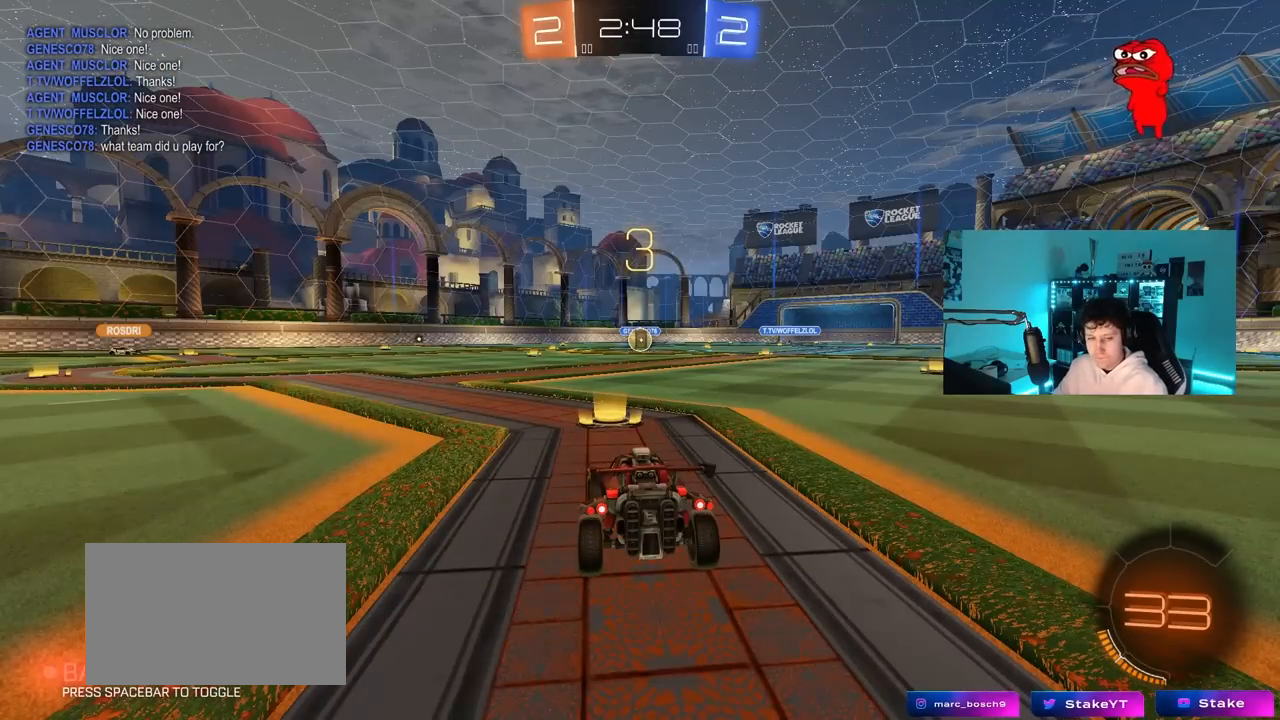
{"keys": ["tab"], "mouse": [], "mouse_move": "down", "events": [[483, "tab", "down"]]}
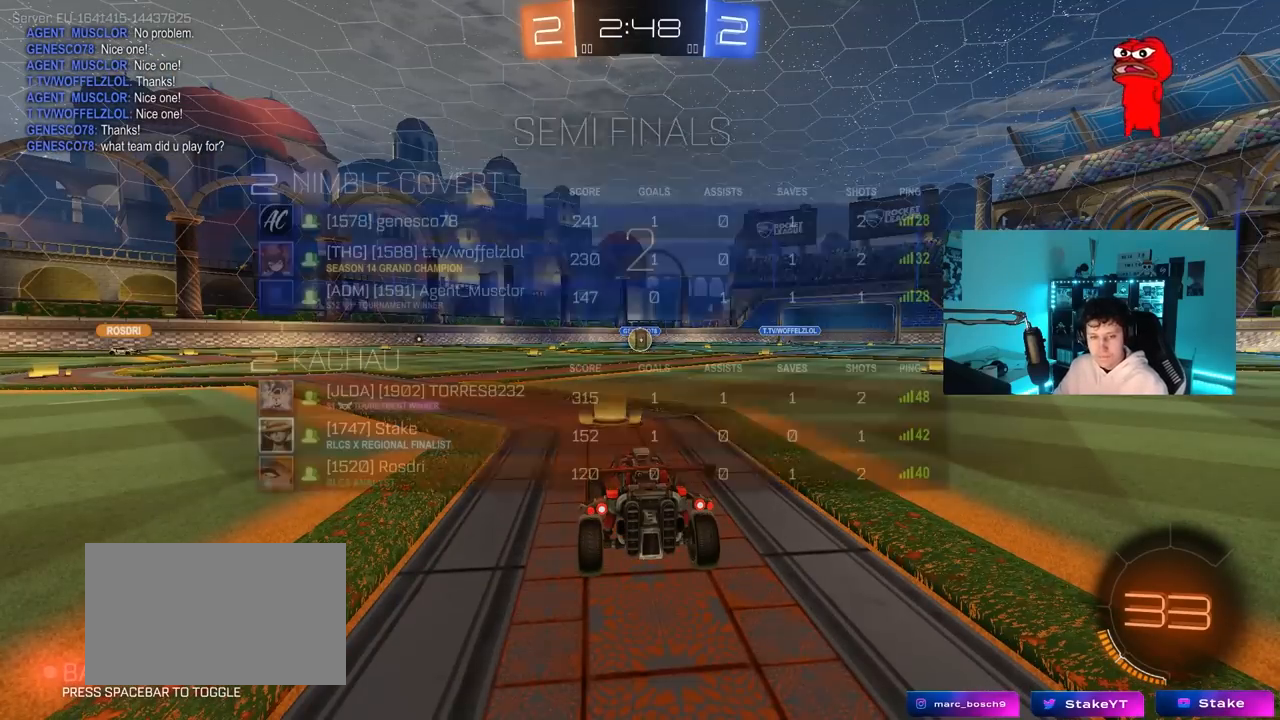
{"keys": [], "mouse": [], "mouse_move": "up", "events": [[317, "tab", "up"]]}
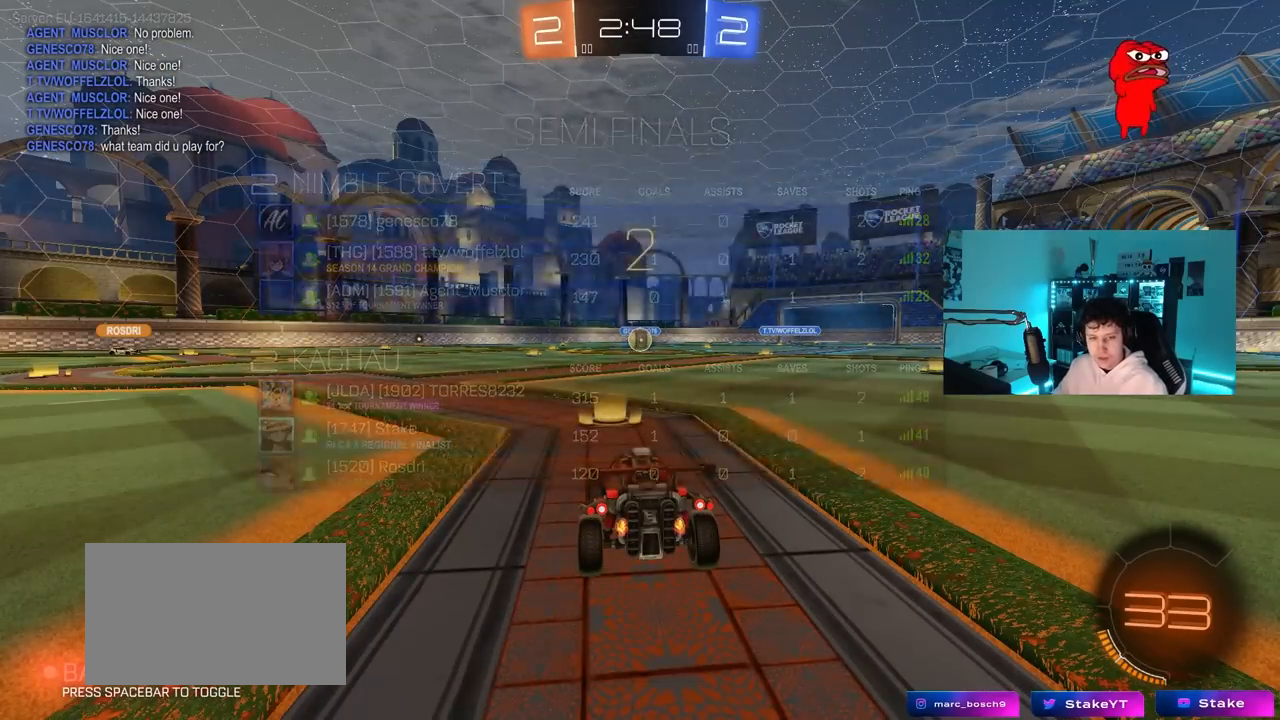
{"keys": ["s"], "mouse": [], "mouse_move": "still", "events": [[83, "tab", "down"], [283, "s", "down"], [367, "tab", "up"]]}
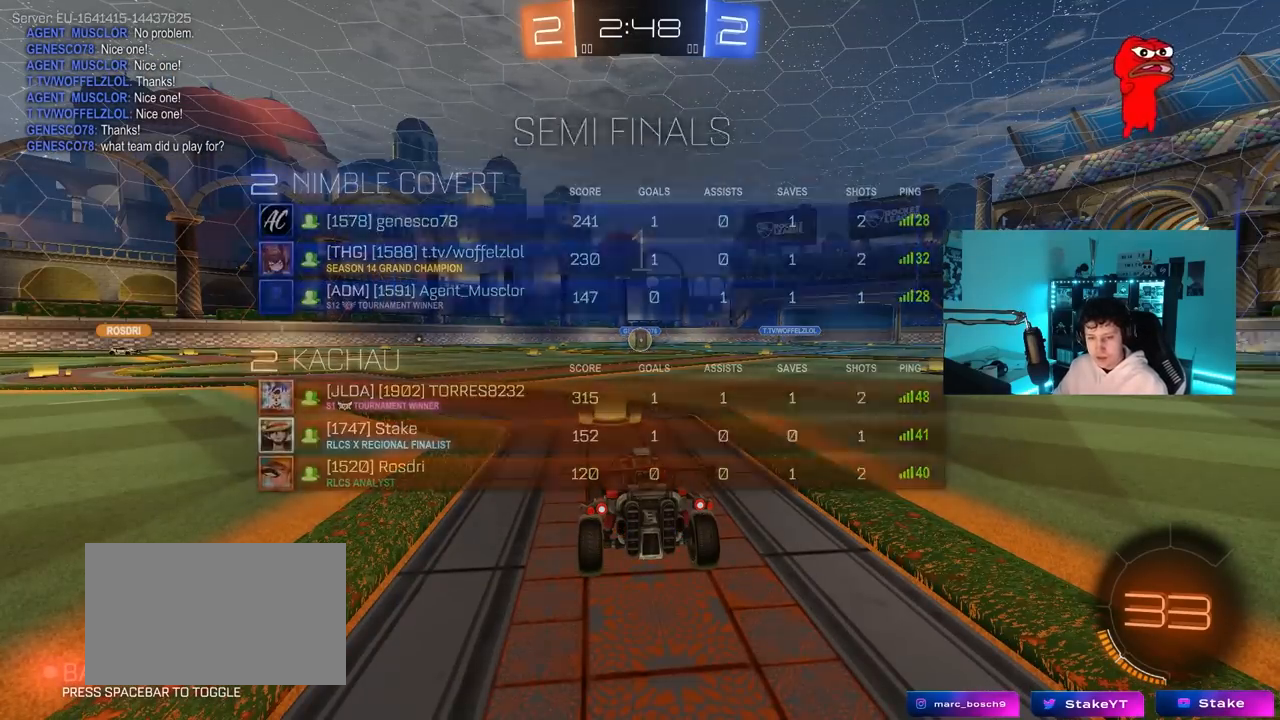
{"keys": ["s"], "mouse": [], "mouse_move": "down-right", "events": []}
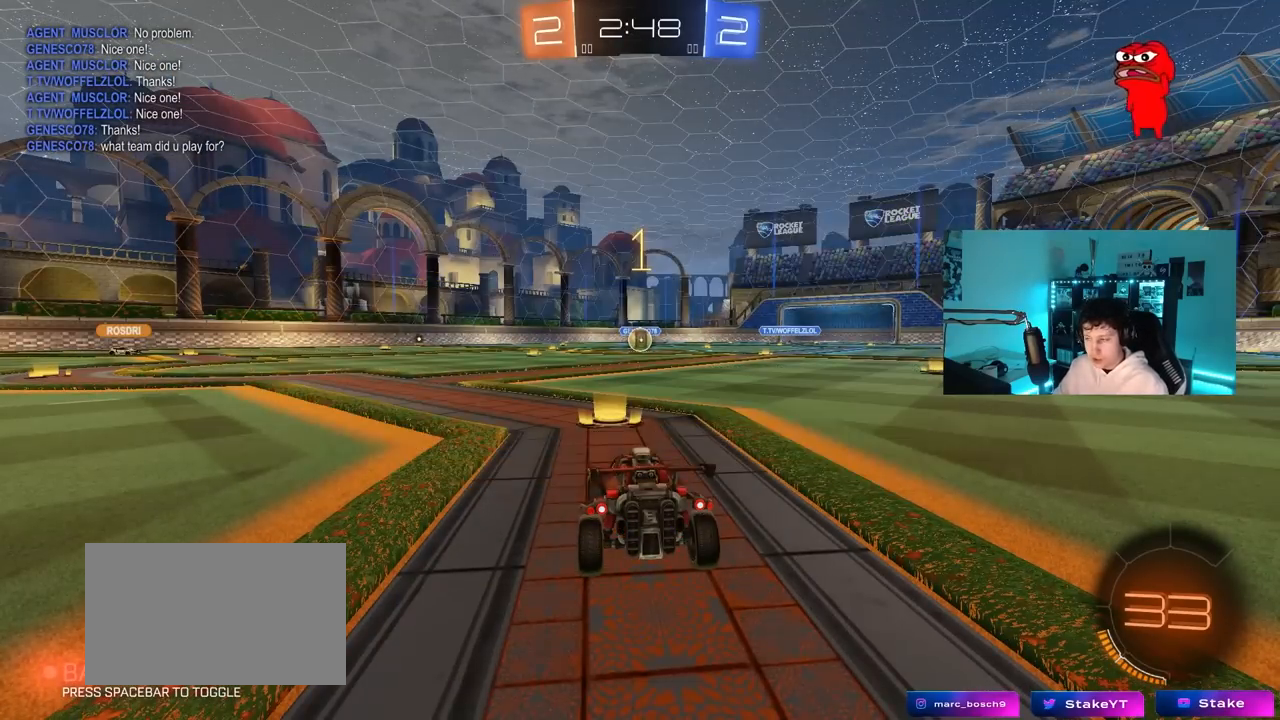
{"keys": ["a", "s"], "mouse": [], "mouse_move": "up", "events": [[117, "a", "down"], [350, "a", "up"], [500, "a", "down"]]}
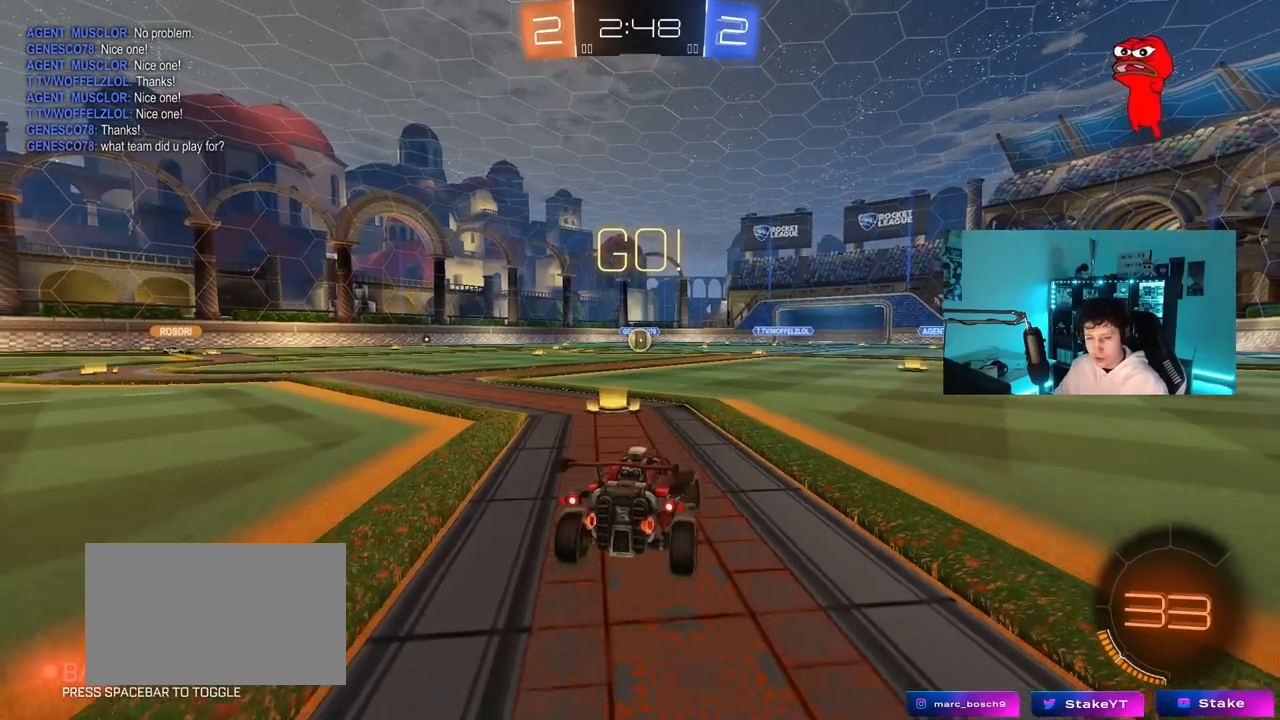
{"keys": ["d", "shift"], "mouse": [], "mouse_move": "still", "events": [[50, "a", "up"], [50, "mouse_right", "down"], [133, "mouse_right", "up"], [183, "mouse_right", "down"], [367, "mouse_right", "up"], [417, "d", "down"], [417, "s", "up"], [467, "shift", "down"]]}
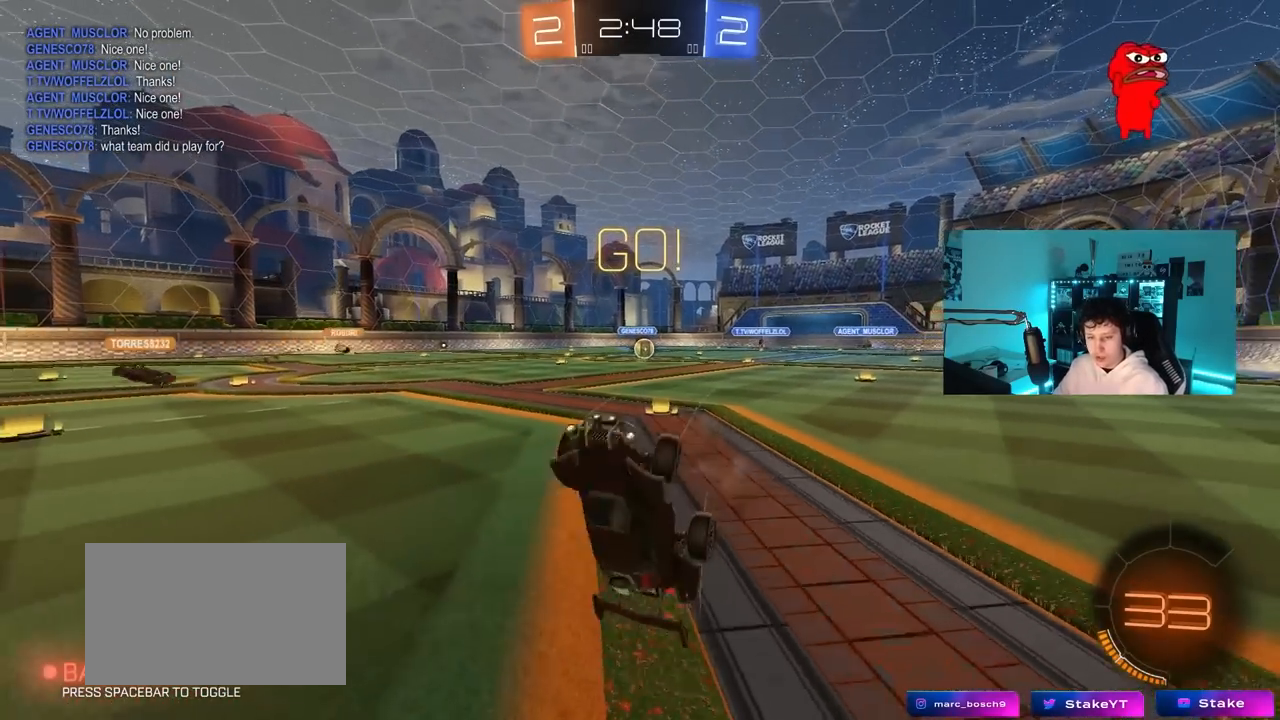
{"keys": ["w"], "mouse": ["left"], "mouse_move": "up-left", "events": [[17, "w", "down"], [150, "mouse_left", "down"], [483, "d", "up"], [483, "shift", "up"]]}
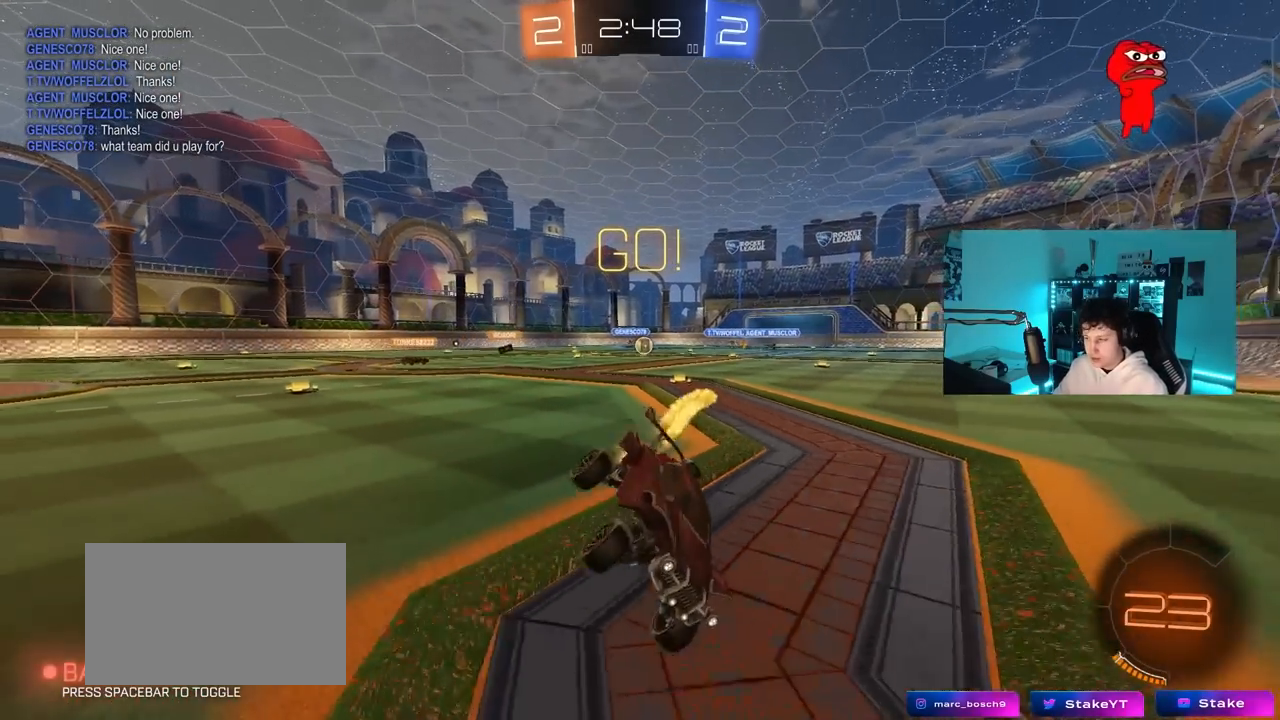
{"keys": ["a", "w"], "mouse": [], "mouse_move": "down-left", "events": [[67, "a", "down"], [217, "mouse_left", "up"], [267, "shift", "down"], [350, "shift", "up"]]}
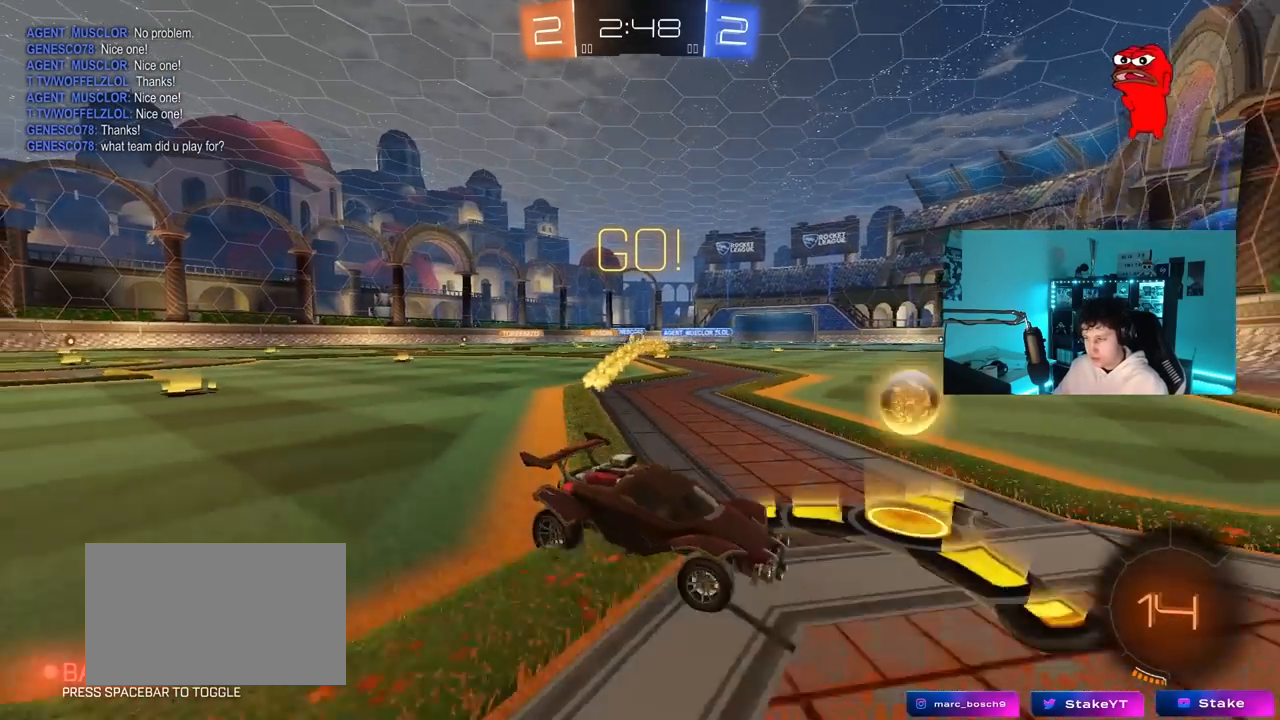
{"keys": ["a", "w"], "mouse": [], "mouse_move": "down", "events": [[233, "shift", "down"], [283, "shift", "up"]]}
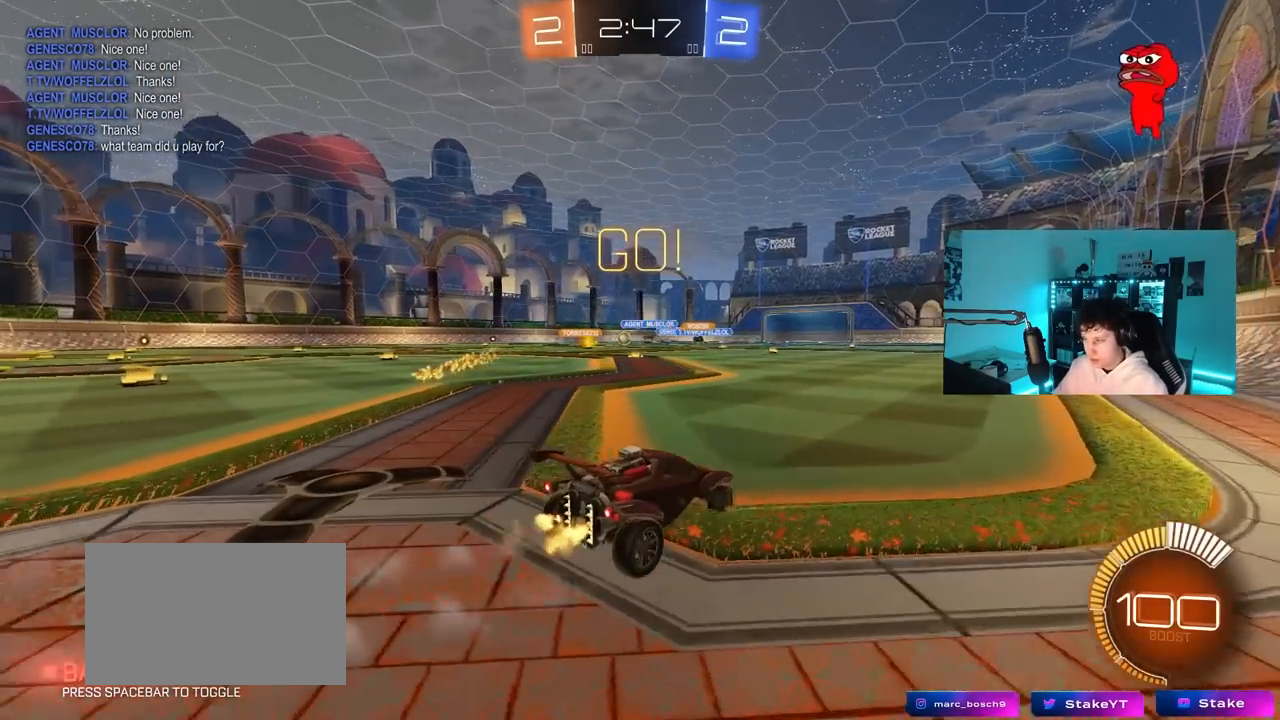
{"keys": ["a", "w"], "mouse": ["left", "right"], "mouse_move": "down-left", "events": [[67, "shift", "down"], [100, "shift", "up"], [383, "a", "up"], [433, "d", "down"], [433, "mouse_left", "down"], [433, "mouse_right", "down"], [483, "a", "down"], [483, "d", "up"]]}
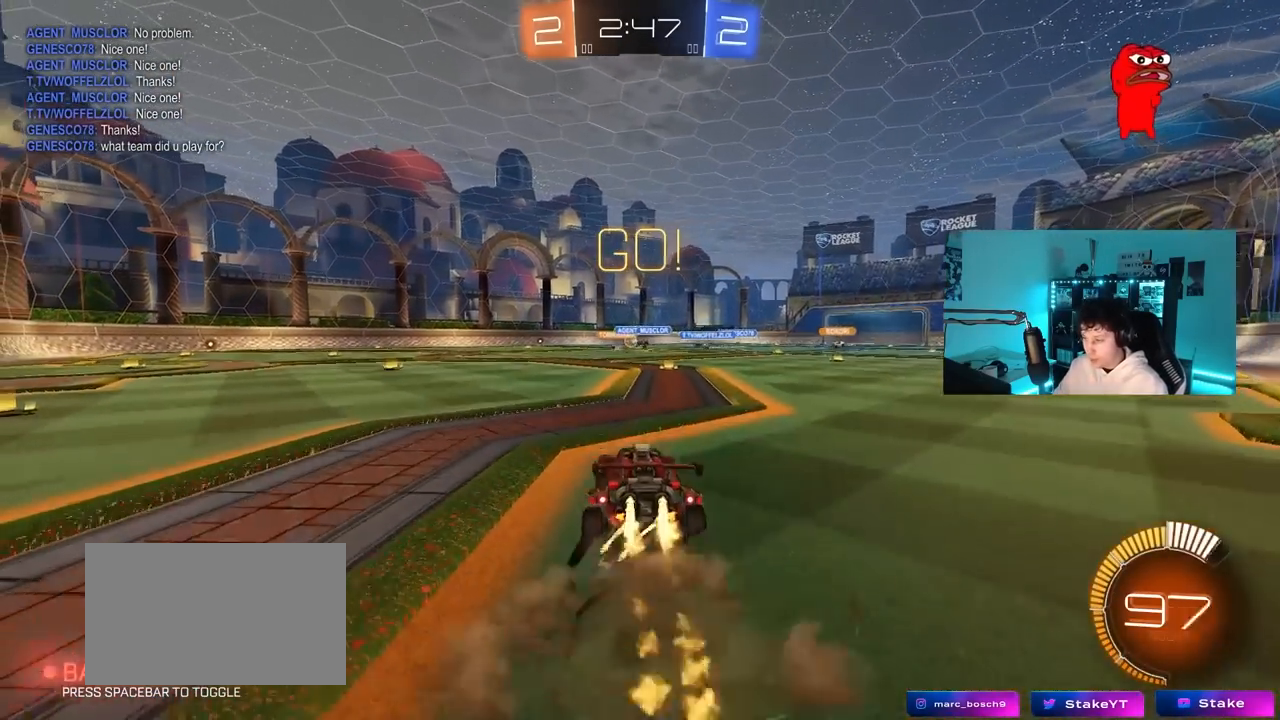
{"keys": ["a", "shift"], "mouse": [], "mouse_move": "right", "events": [[33, "mouse_right", "up"], [33, "shift", "down"], [83, "mouse_right", "down"], [117, "s", "down"], [117, "w", "up"], [217, "mouse_right", "up"], [350, "mouse_left", "up"], [500, "s", "up"]]}
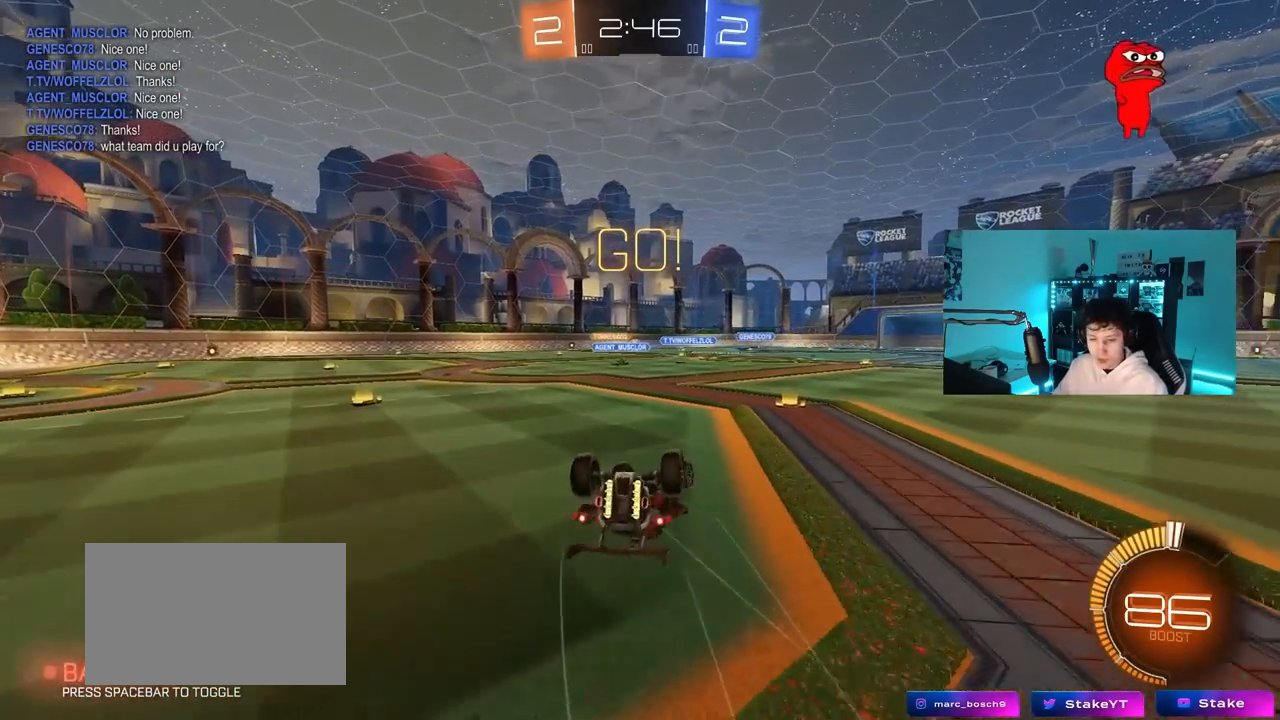
{"keys": [], "mouse": [], "mouse_move": "still", "events": [[83, "s", "down"], [283, "s", "up"], [333, "shift", "up"], [367, "a", "up"]]}
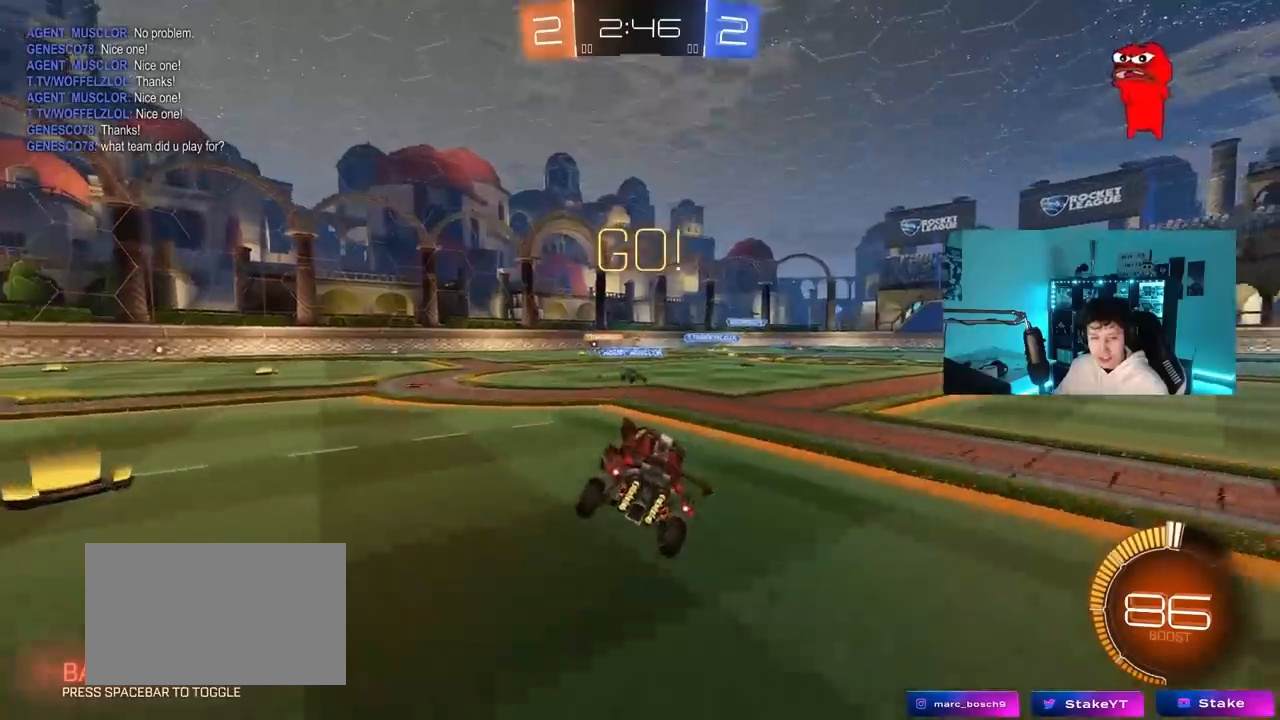
{"keys": ["w"], "mouse": [], "mouse_move": "still", "events": [[17, "a", "down"], [17, "w", "down"], [383, "a", "up"]]}
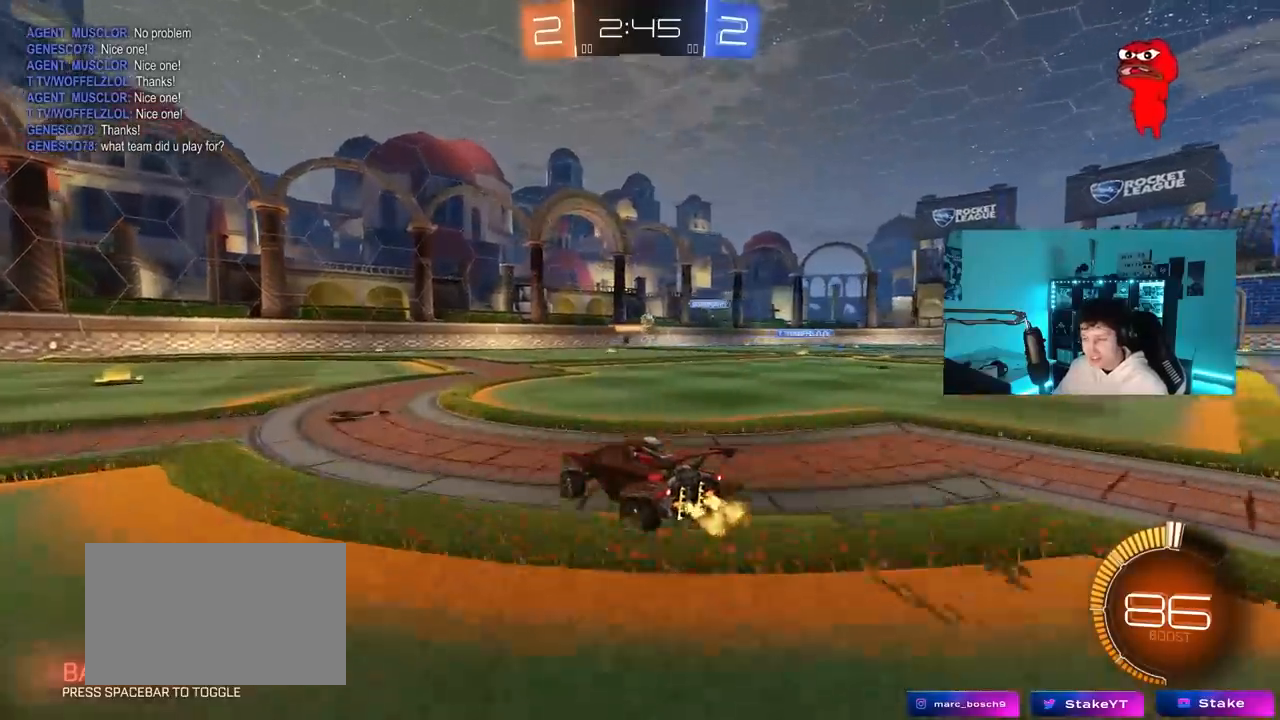
{"keys": ["w"], "mouse": [], "mouse_move": "up", "events": [[67, "a", "down"], [167, "a", "up"], [267, "d", "down"], [500, "d", "up"]]}
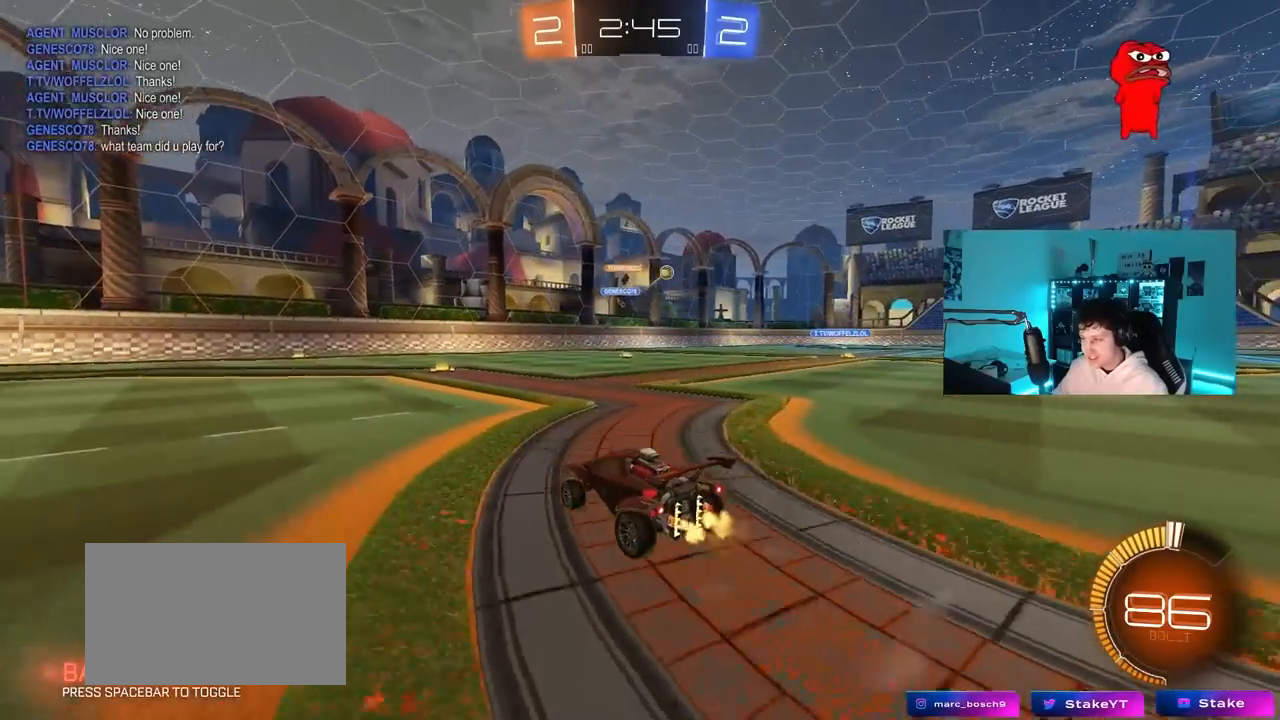
{"keys": ["a", "w"], "mouse": [], "mouse_move": "down-left", "events": [[100, "d", "down"], [233, "d", "up"], [417, "a", "down"]]}
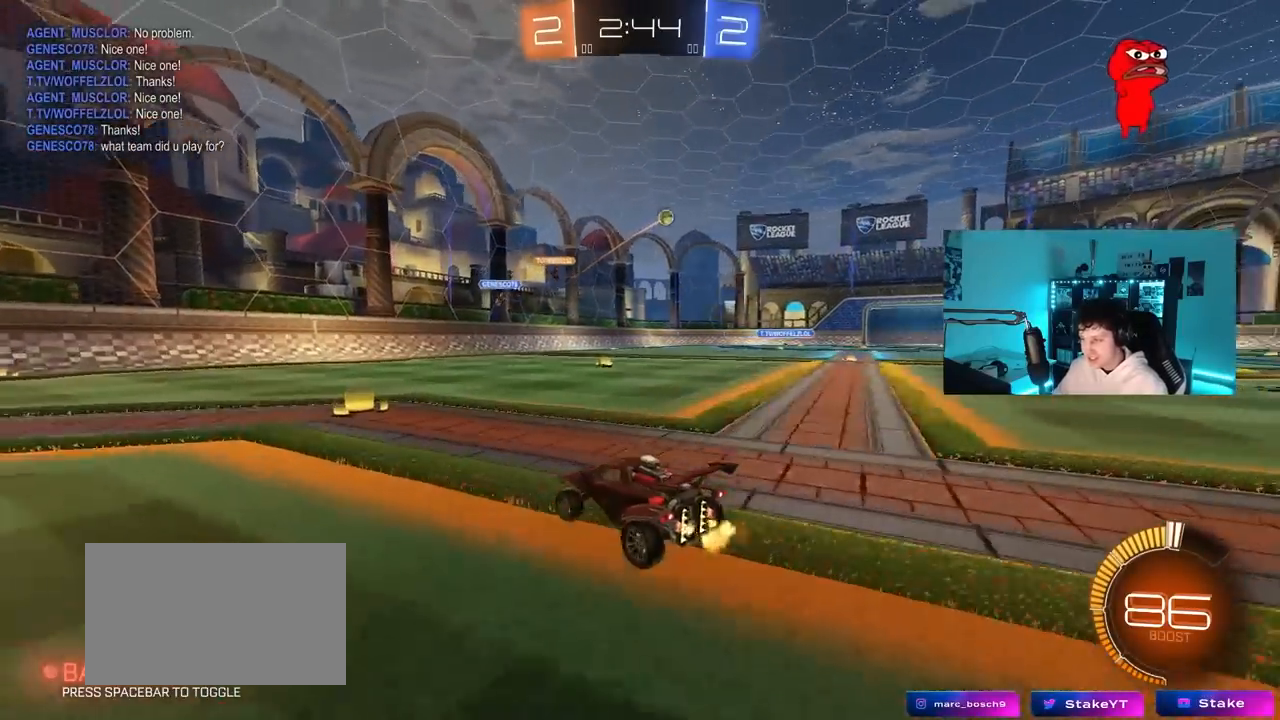
{"keys": ["d", "w"], "mouse": [], "mouse_move": "up", "events": [[50, "a", "up"], [100, "d", "down"], [250, "d", "up"], [383, "d", "down"]]}
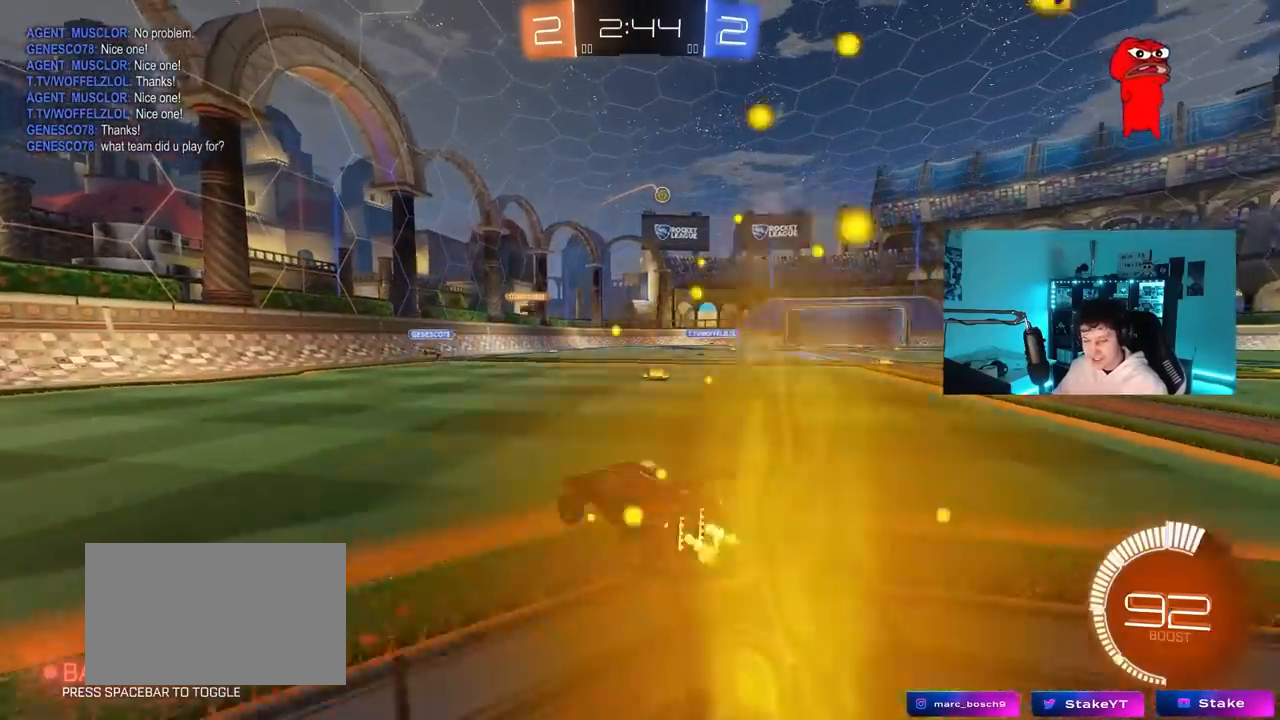
{"keys": ["d", "w"], "mouse": [], "mouse_move": "down", "events": [[33, "d", "up"], [167, "d", "down"]]}
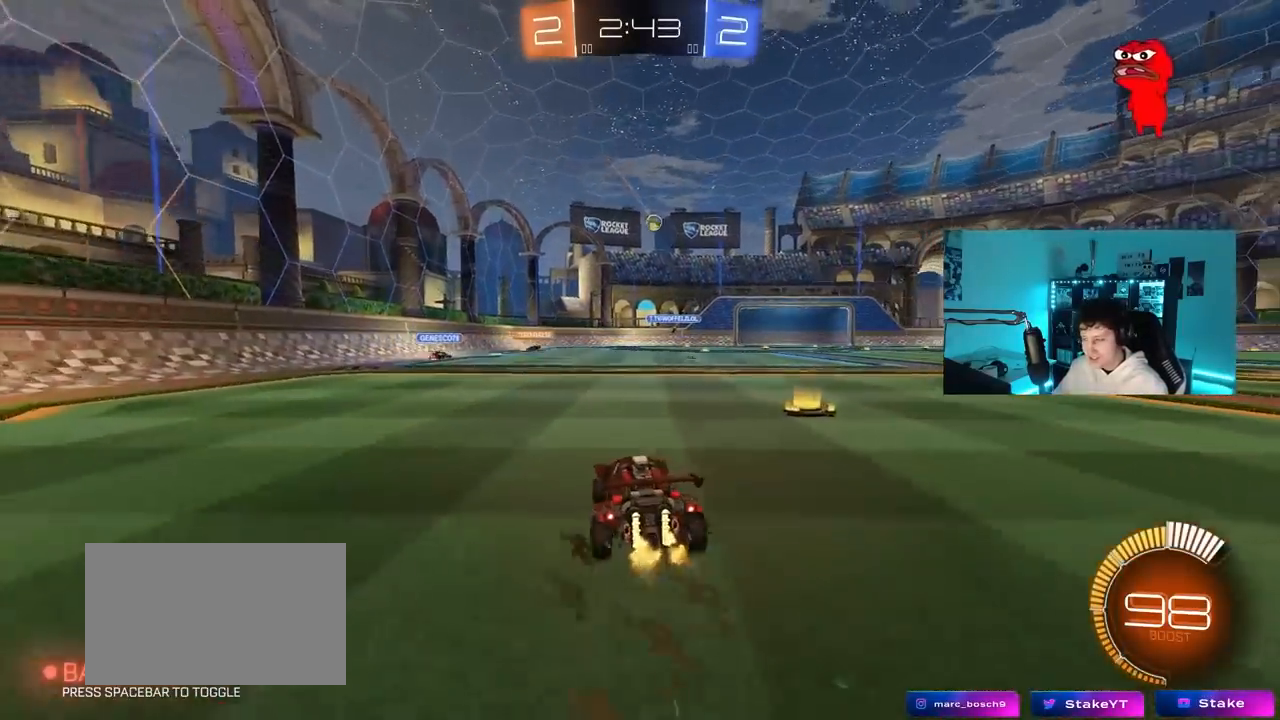
{"keys": ["w"], "mouse": [], "mouse_move": "up", "events": [[183, "d", "up"]]}
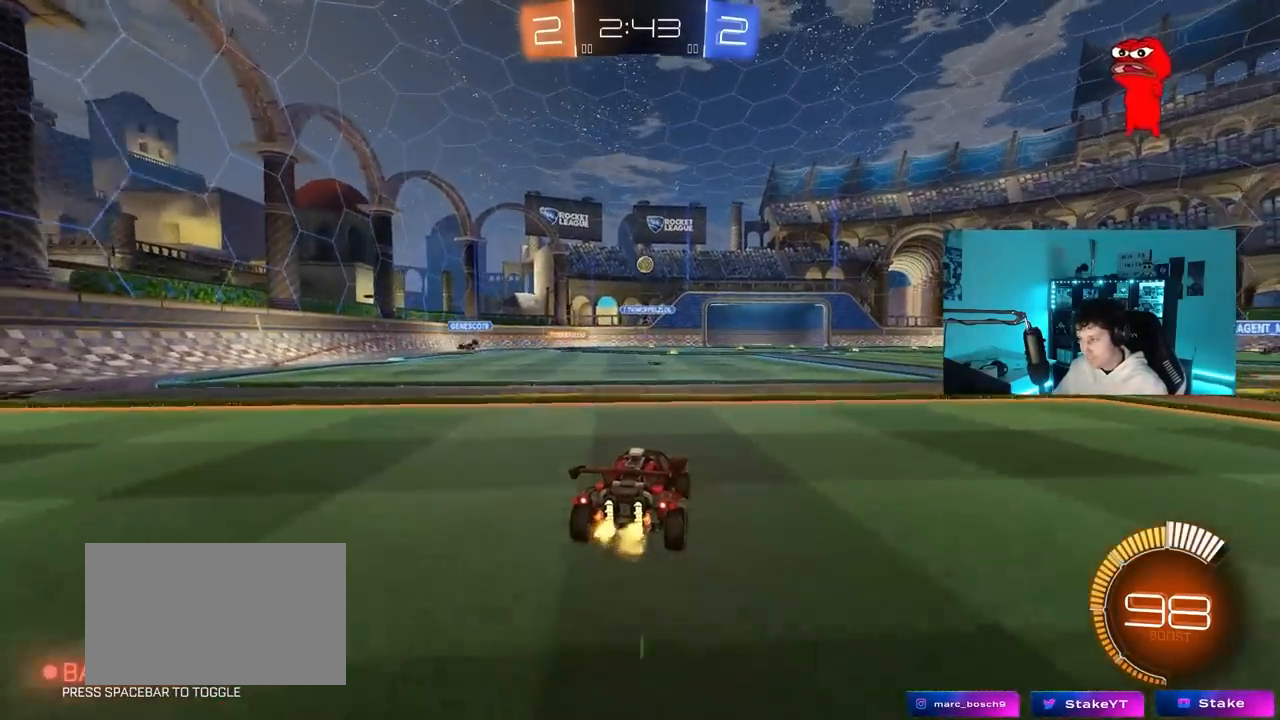
{"keys": ["w"], "mouse": [], "mouse_move": "down", "events": []}
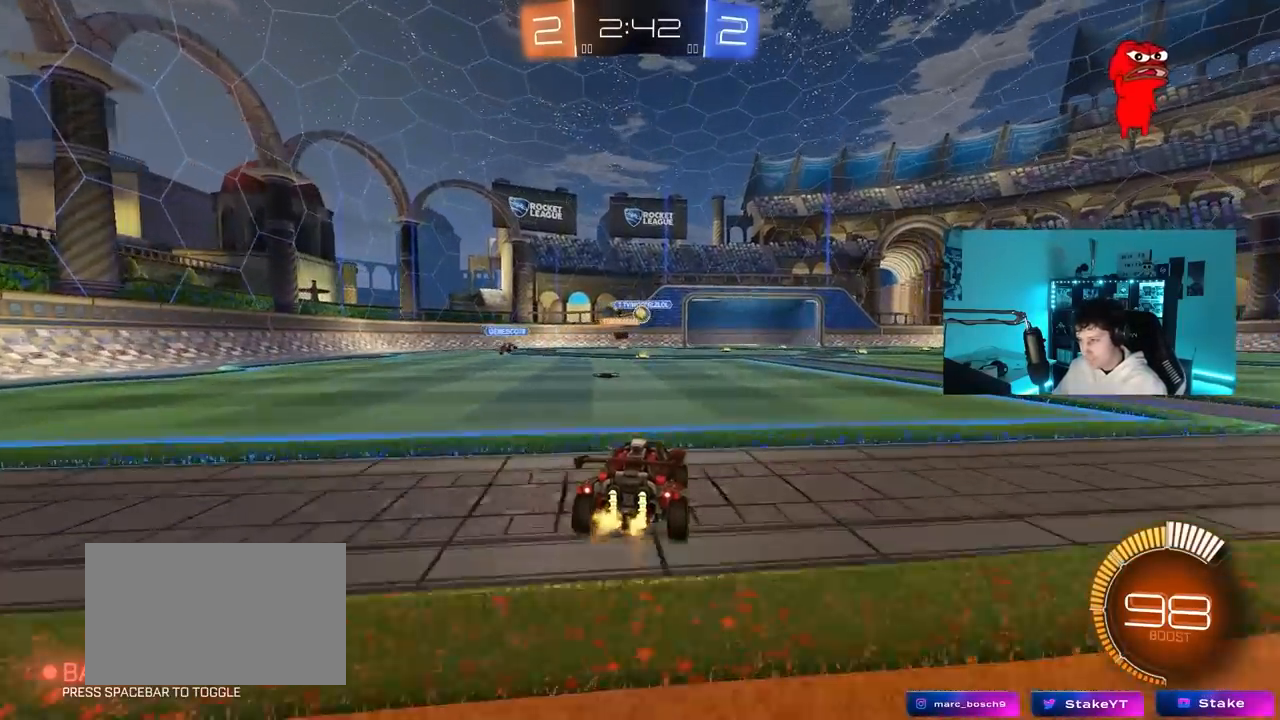
{"keys": ["s"], "mouse": ["right"], "mouse_move": "down-left", "events": [[117, "a", "down"], [217, "a", "up"], [317, "mouse_left", "down"], [400, "w", "up"], [450, "mouse_left", "up"], [500, "mouse_right", "down"], [500, "s", "down"]]}